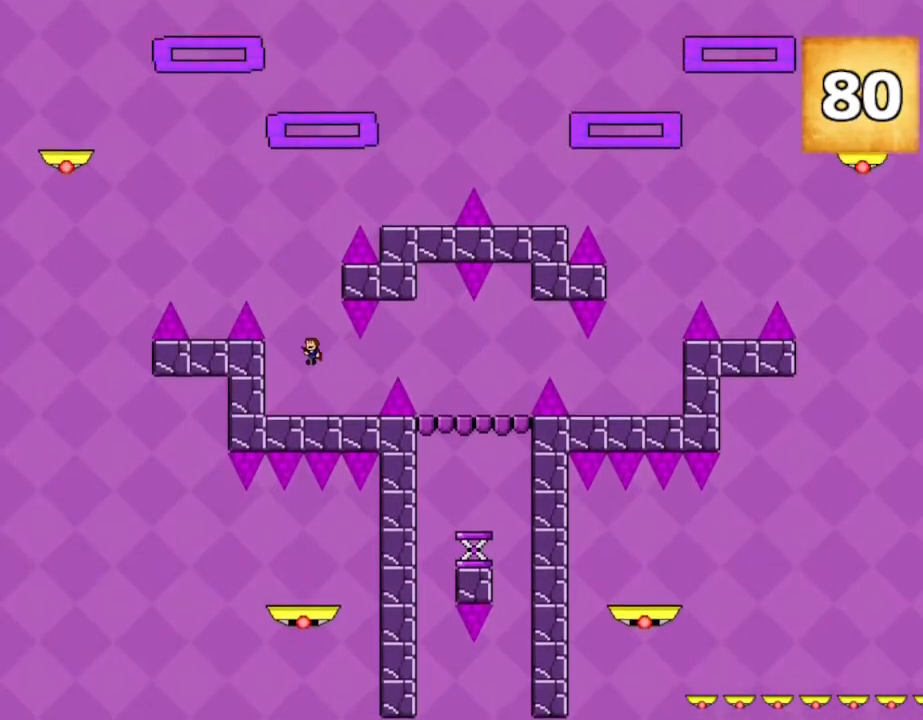
Gameplay with keyboard and mouse; each line is a JSON object with the keys held at the frame after it. "events" lists presses ("down") and releases ("up") of "down", "left", "r", "right", "up" and "z" between this image and that frame as [ms after this image, input, new state], when the widget could be followed in between. No other keys are recorded. Mouse input is not recorded. Not read: other_keys.
{"keys": ["left"], "events": [[184, "left", "down"]]}
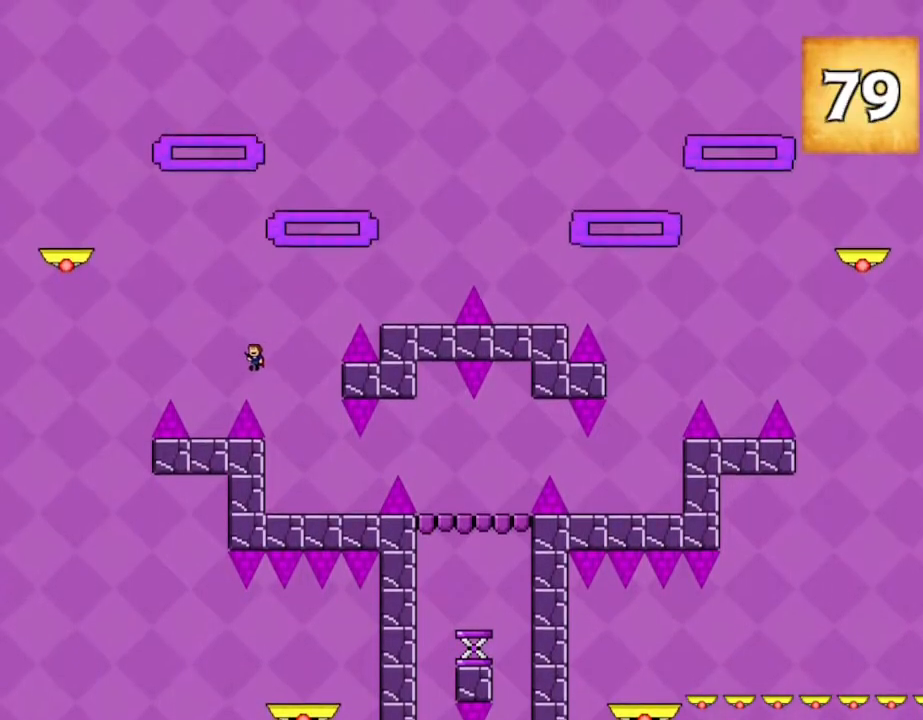
{"keys": ["right"], "events": [[267, "left", "up"], [467, "right", "down"]]}
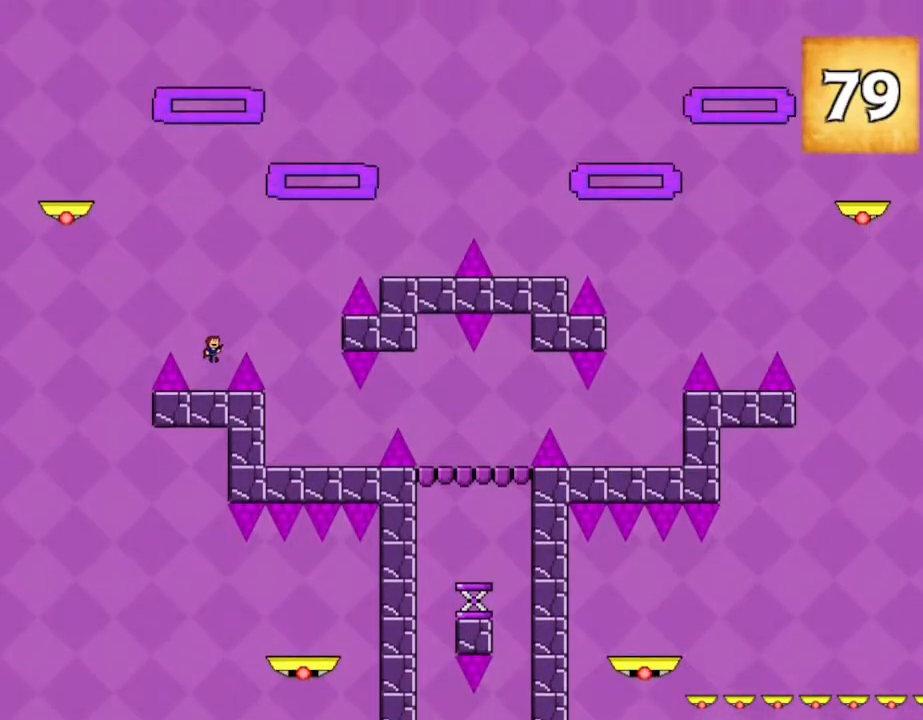
{"keys": ["right"], "events": []}
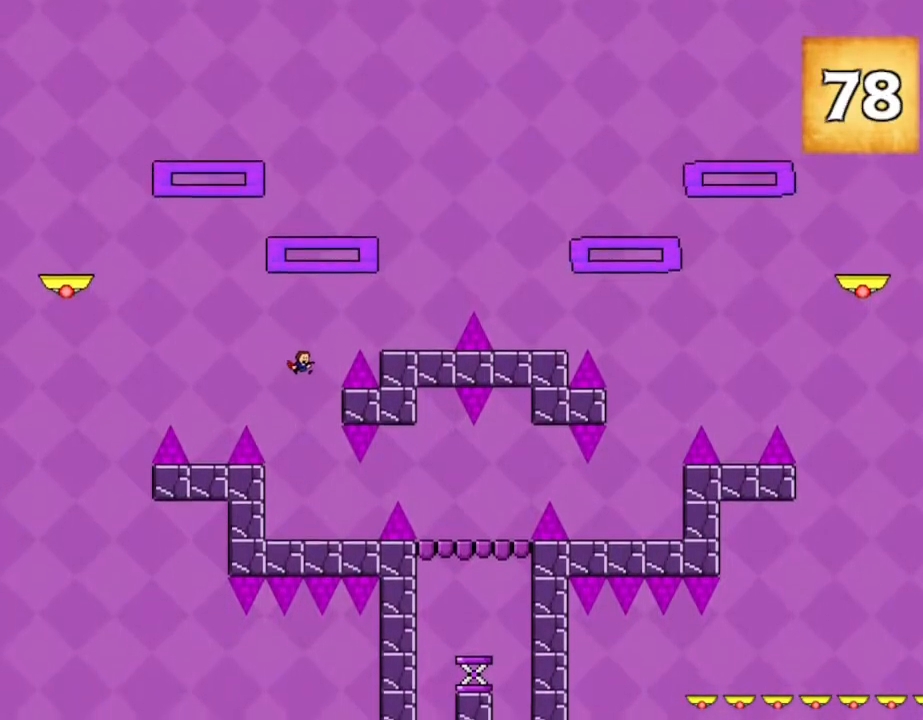
{"keys": ["right"], "events": []}
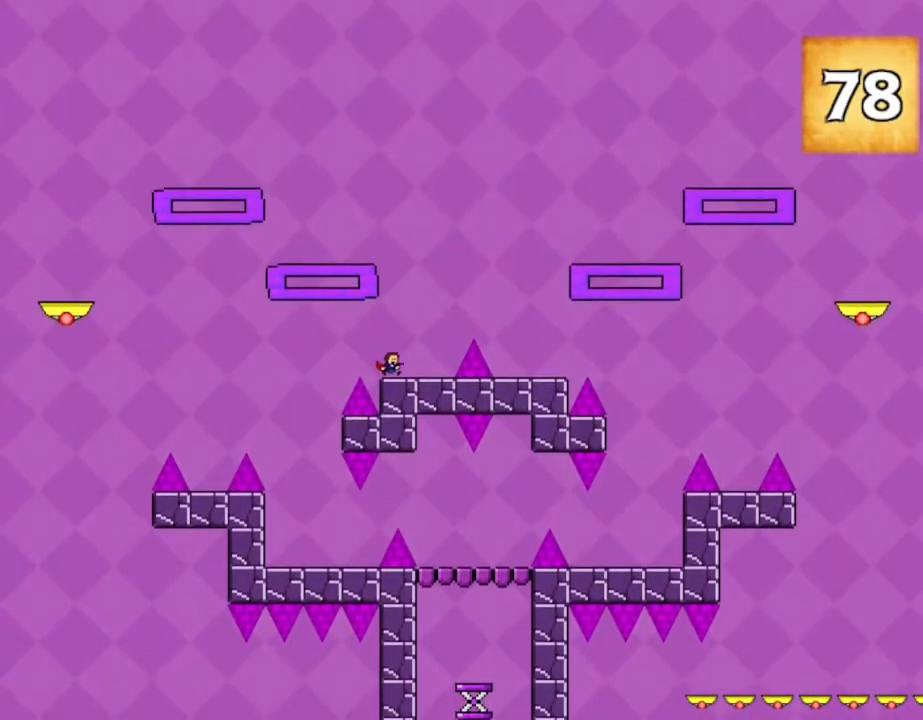
{"keys": ["left"], "events": [[100, "right", "up"], [250, "left", "down"]]}
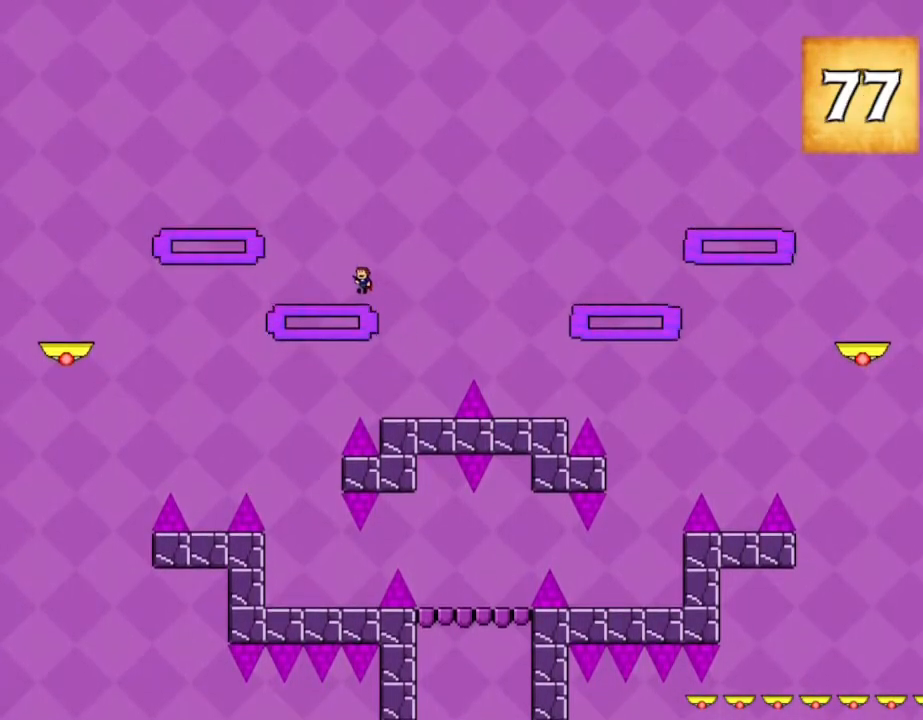
{"keys": ["left"], "events": []}
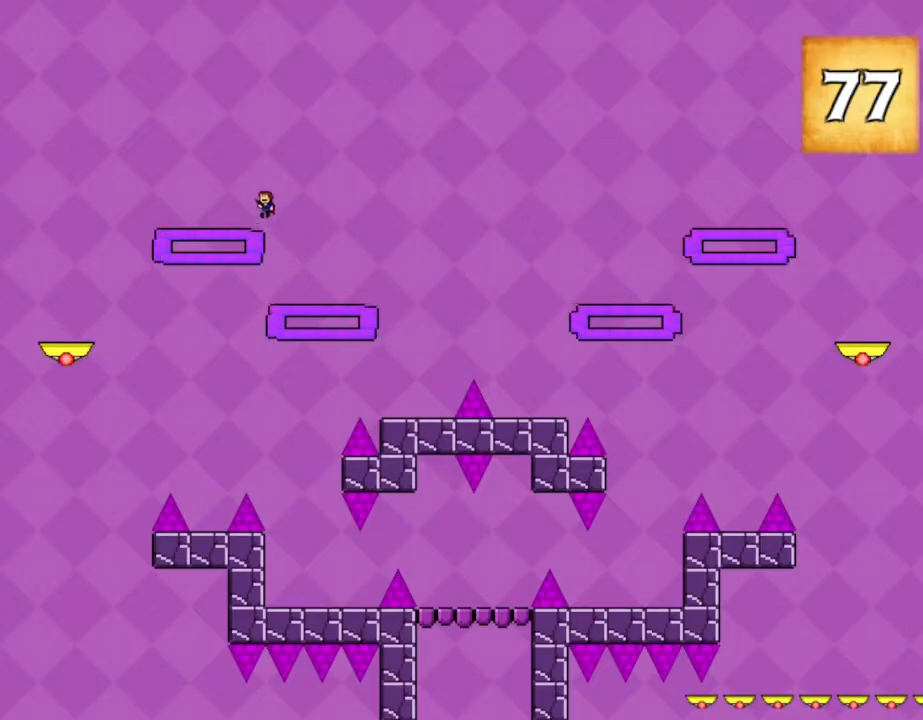
{"keys": ["left"], "events": []}
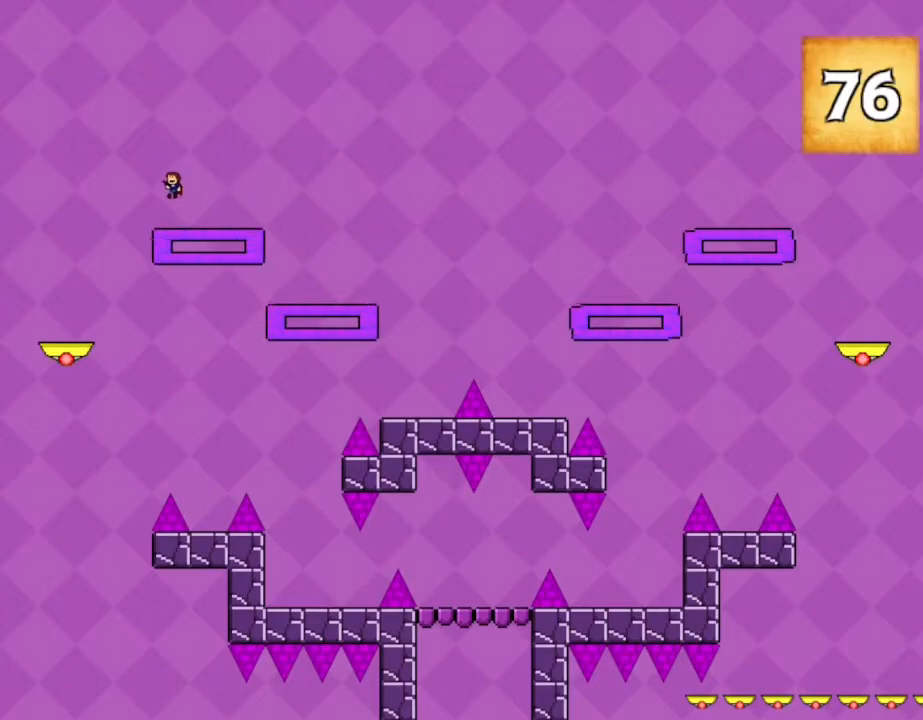
{"keys": ["left"], "events": []}
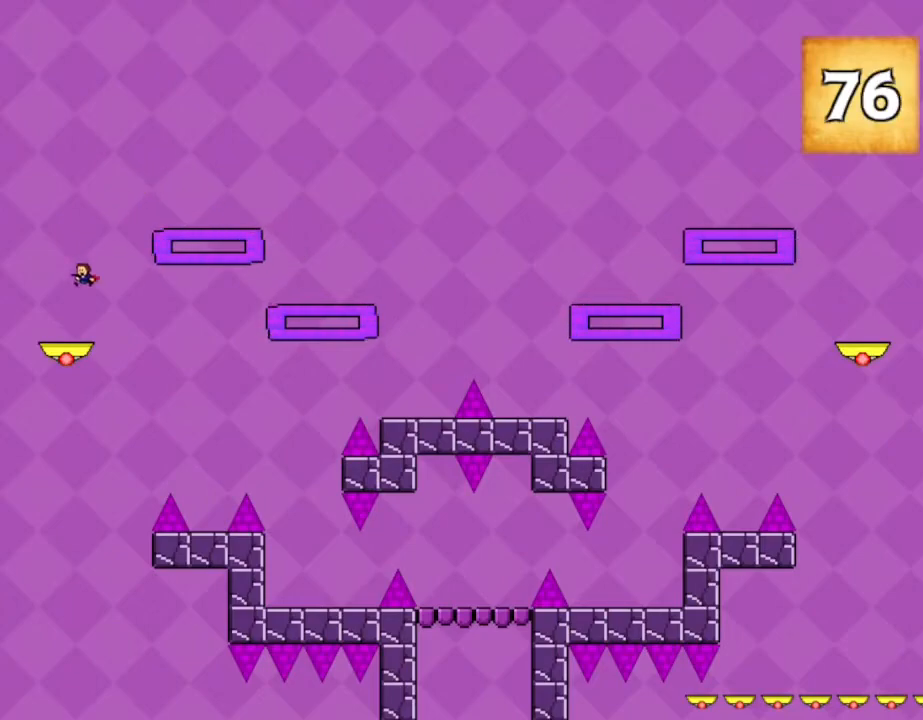
{"keys": [], "events": [[100, "left", "up"], [117, "right", "down"], [334, "right", "up"]]}
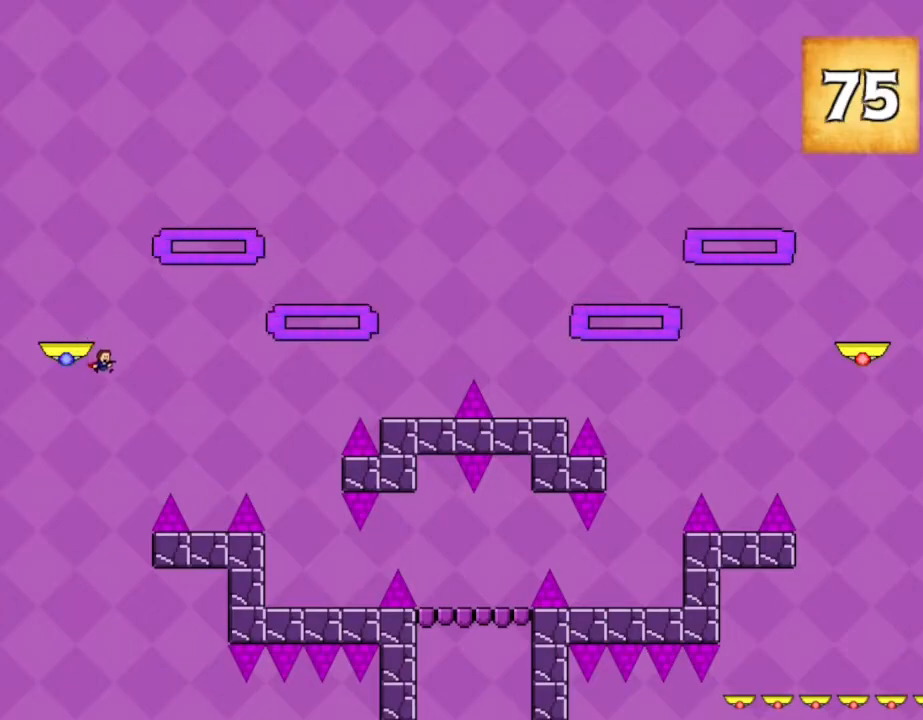
{"keys": ["right"], "events": [[400, "right", "down"]]}
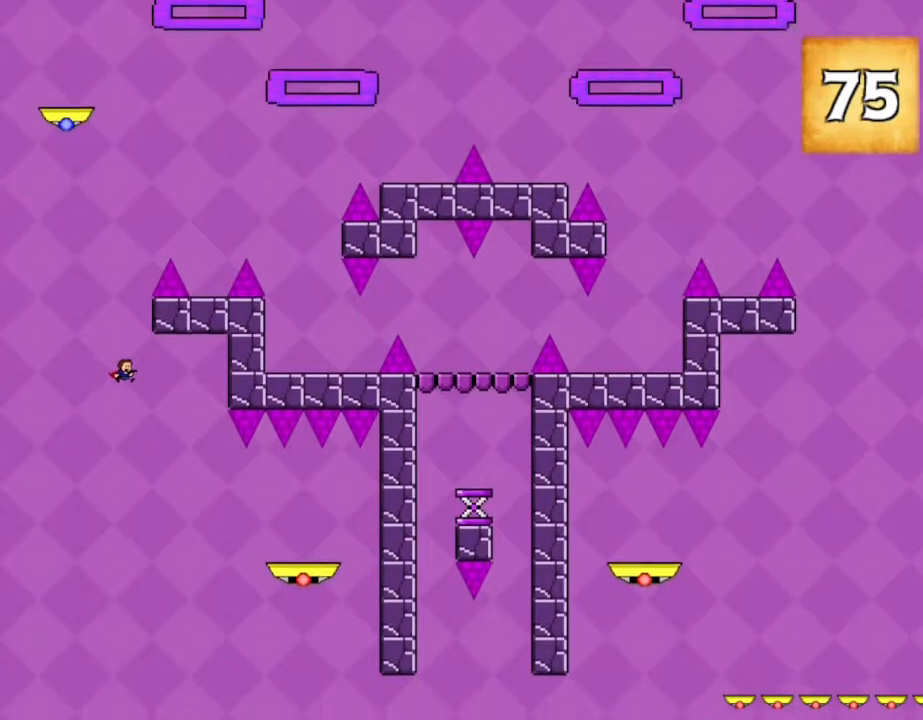
{"keys": ["right"], "events": []}
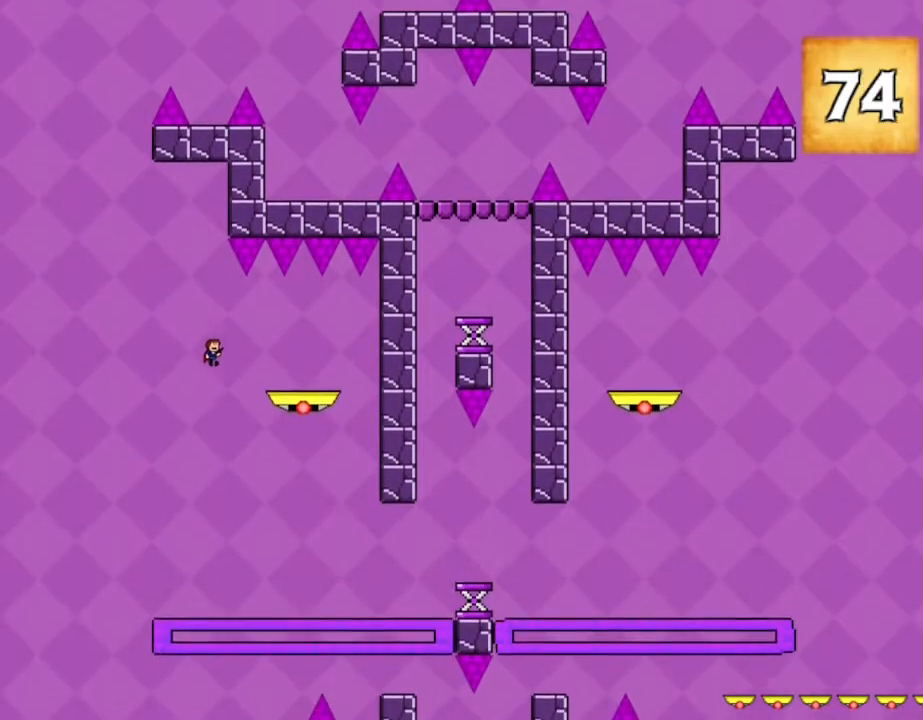
{"keys": ["right"], "events": []}
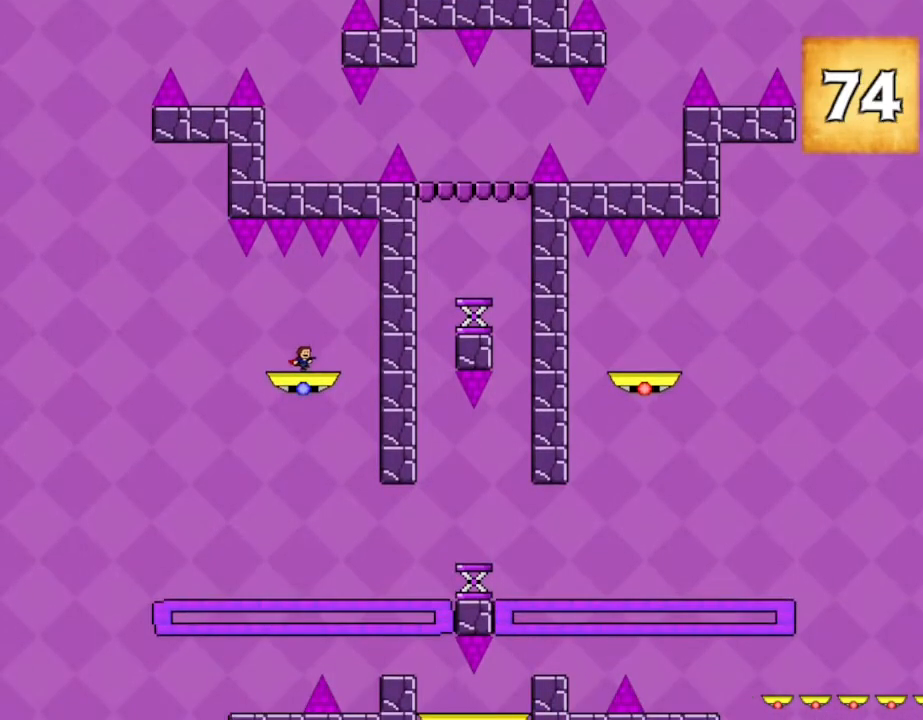
{"keys": ["right"], "events": []}
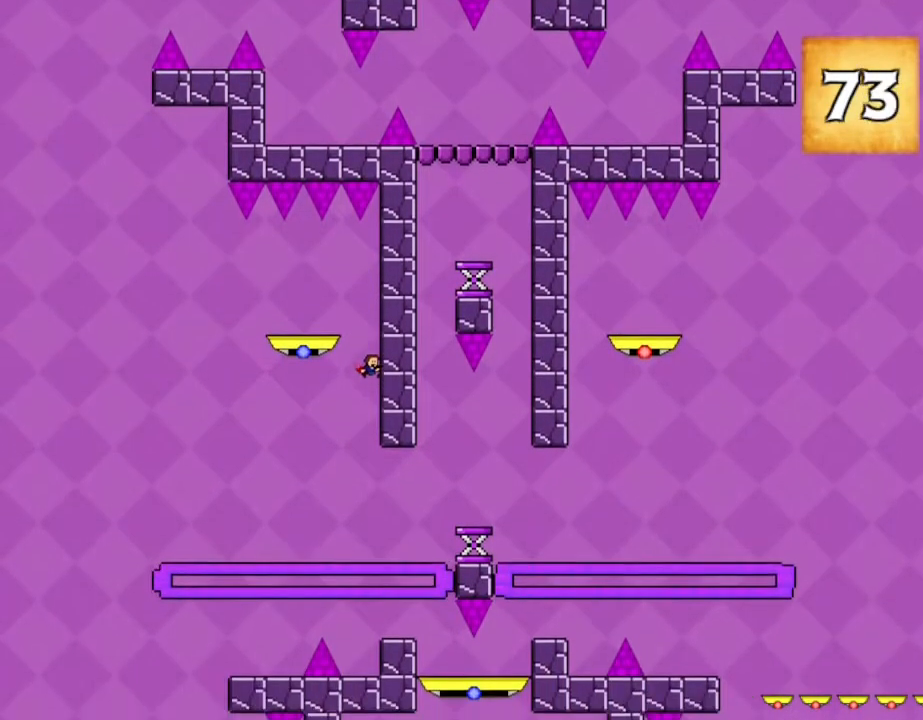
{"keys": ["right"], "events": []}
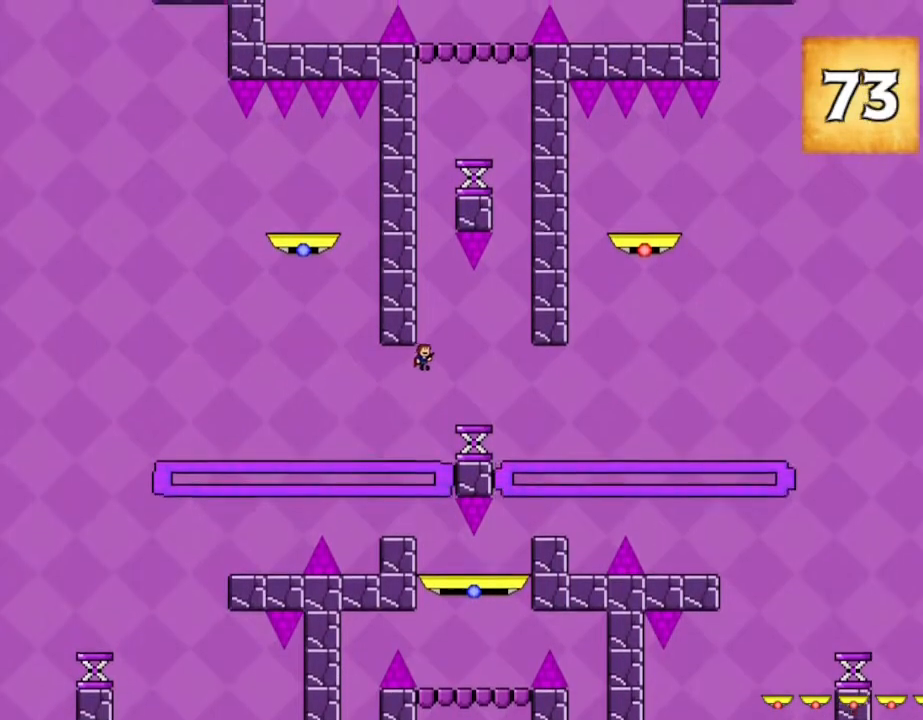
{"keys": ["left"], "events": [[250, "right", "up"], [350, "left", "down"]]}
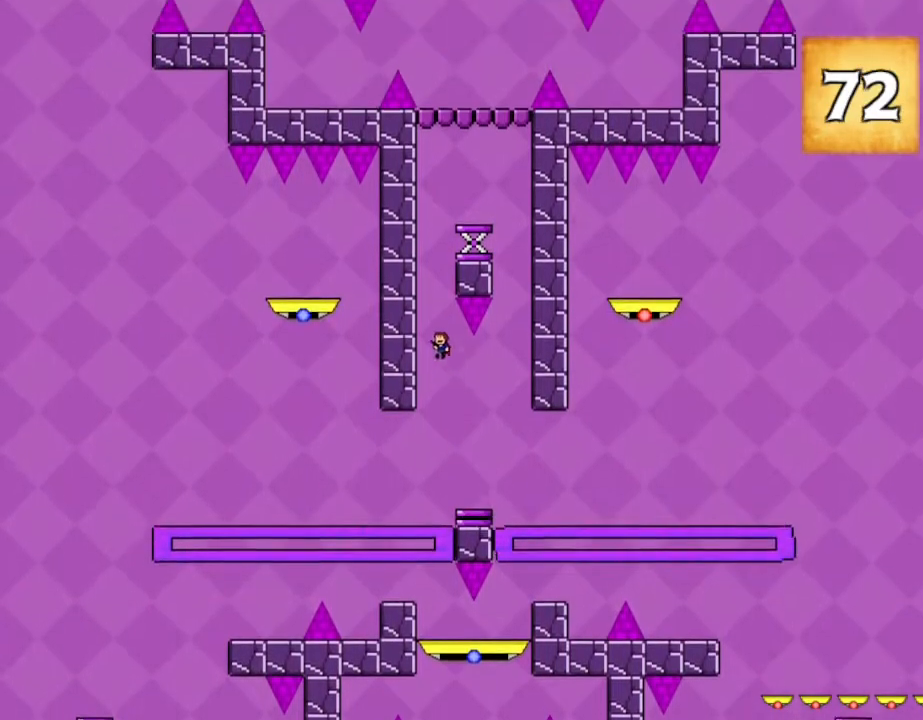
{"keys": ["right"], "events": [[84, "left", "up"], [284, "right", "down"]]}
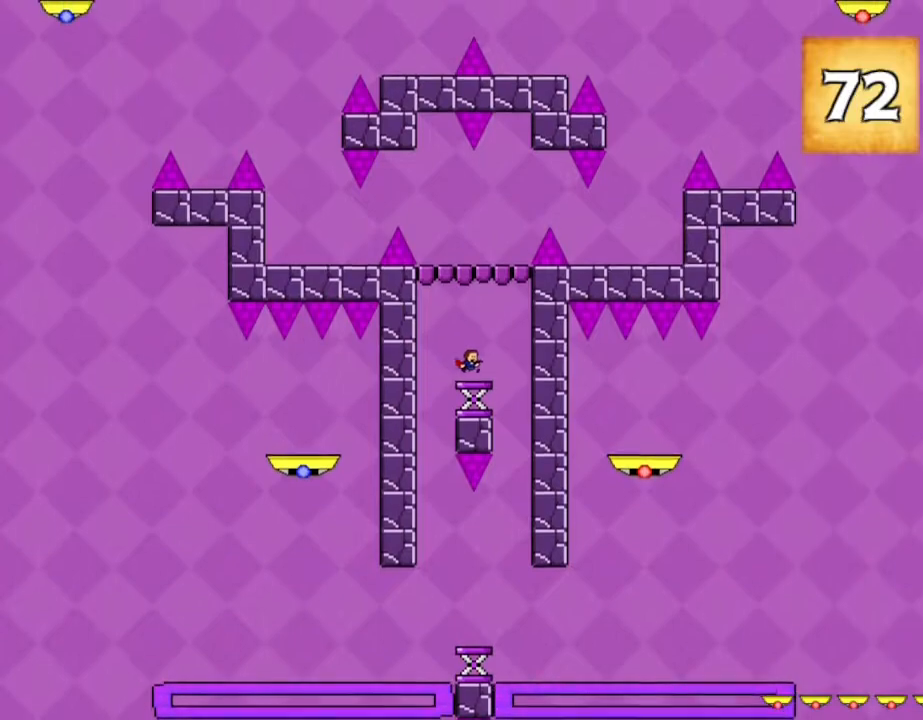
{"keys": [], "events": [[50, "right", "up"], [200, "right", "down"], [334, "right", "up"]]}
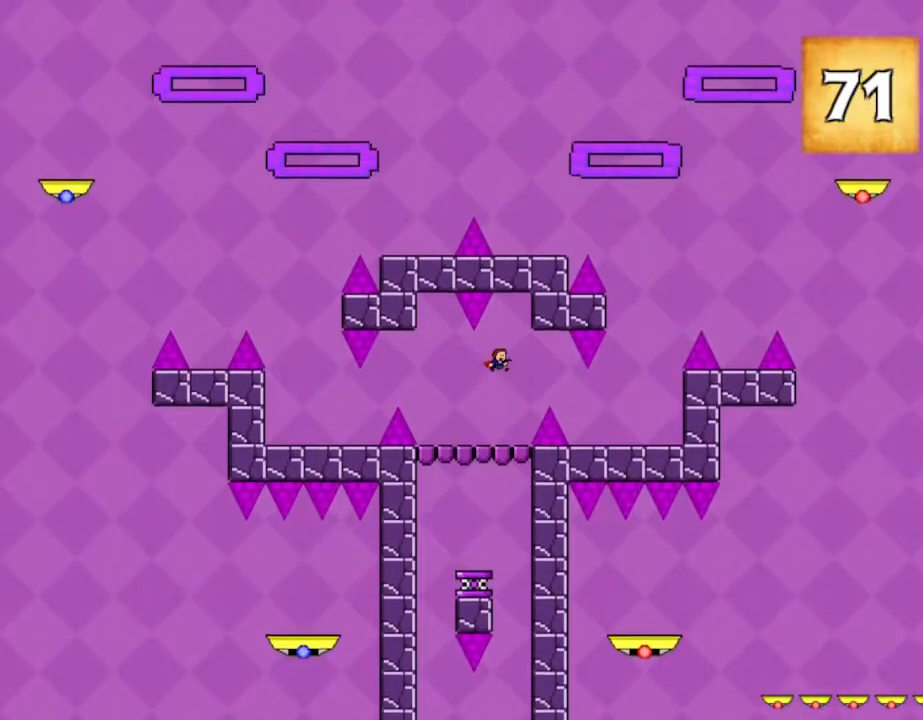
{"keys": ["right"], "events": [[334, "right", "down"]]}
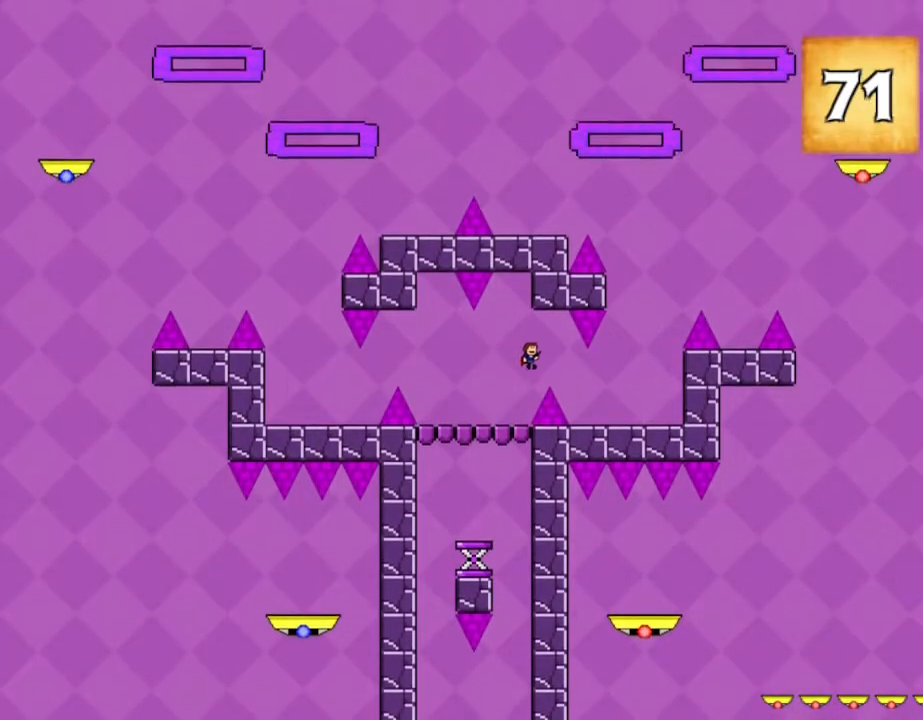
{"keys": ["right"], "events": [[150, "right", "up"], [184, "right", "down"]]}
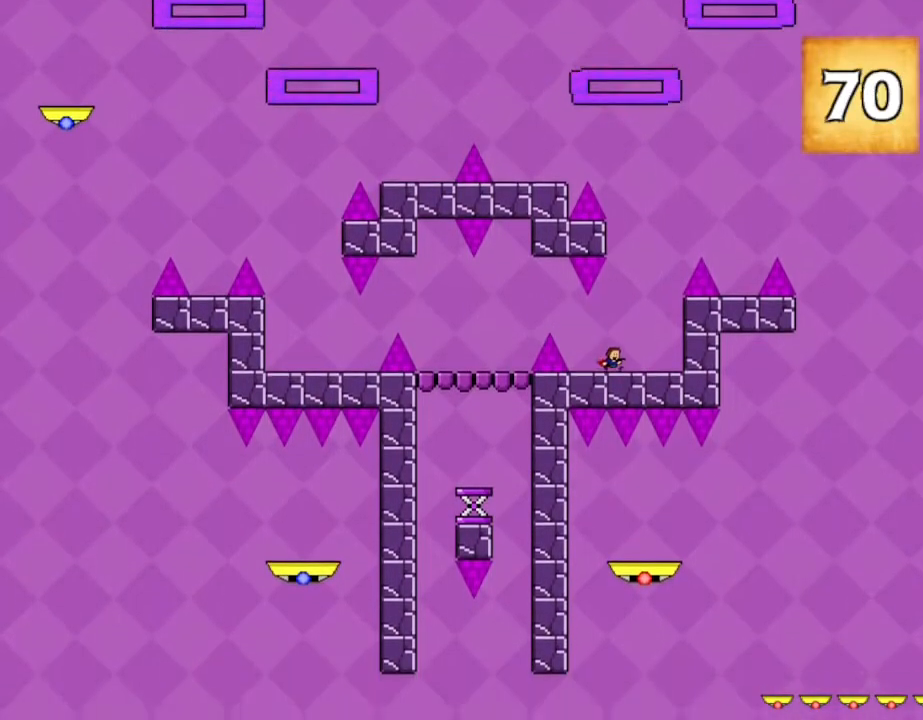
{"keys": ["right"], "events": []}
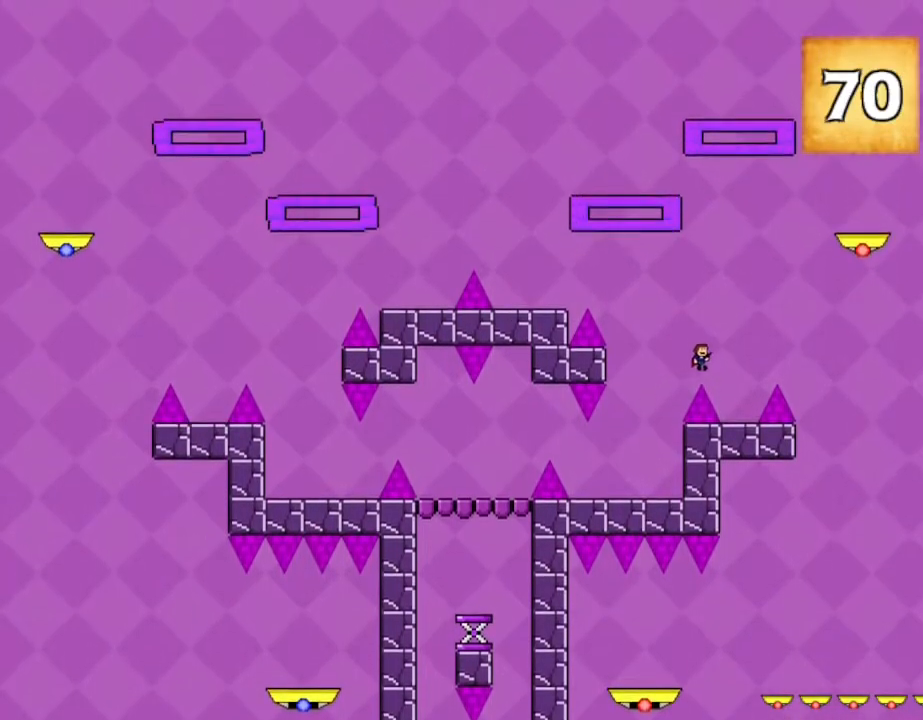
{"keys": ["left"], "events": [[234, "right", "up"], [367, "left", "down"]]}
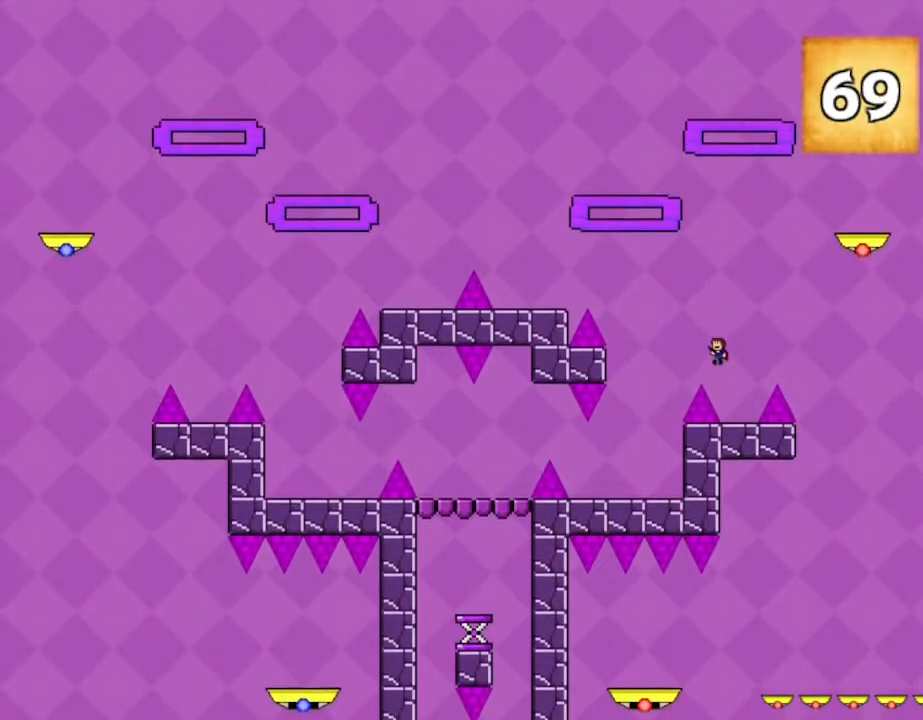
{"keys": ["left"], "events": []}
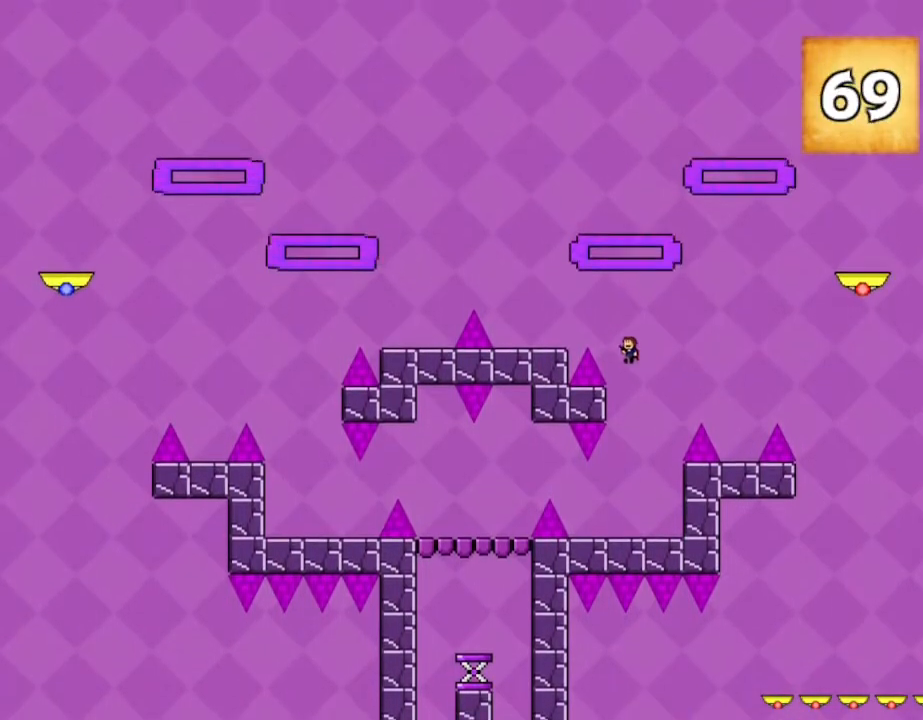
{"keys": [], "events": [[484, "left", "up"]]}
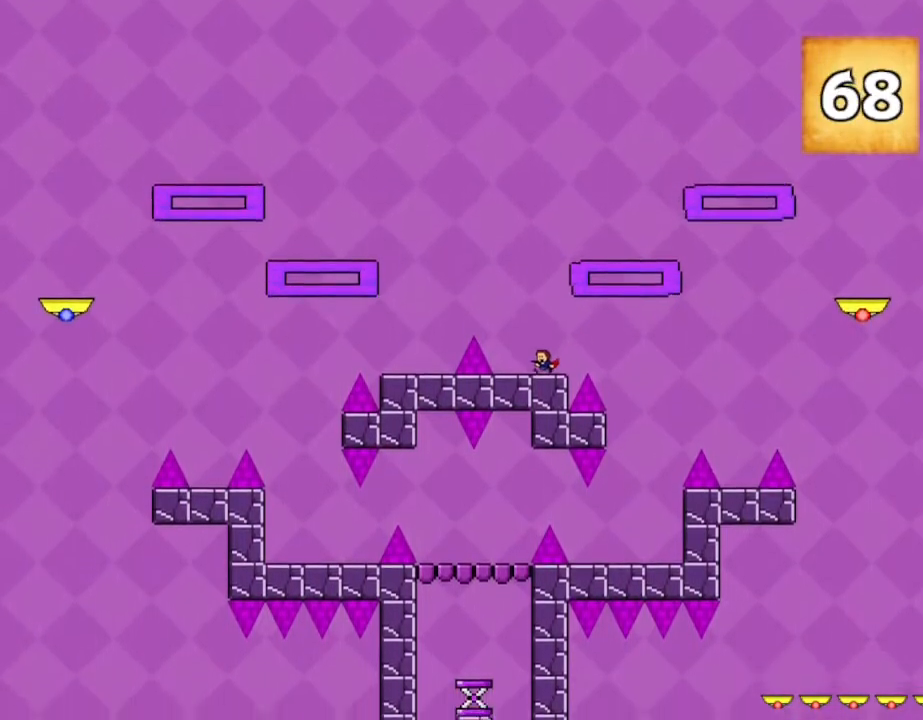
{"keys": ["right"], "events": [[284, "right", "down"]]}
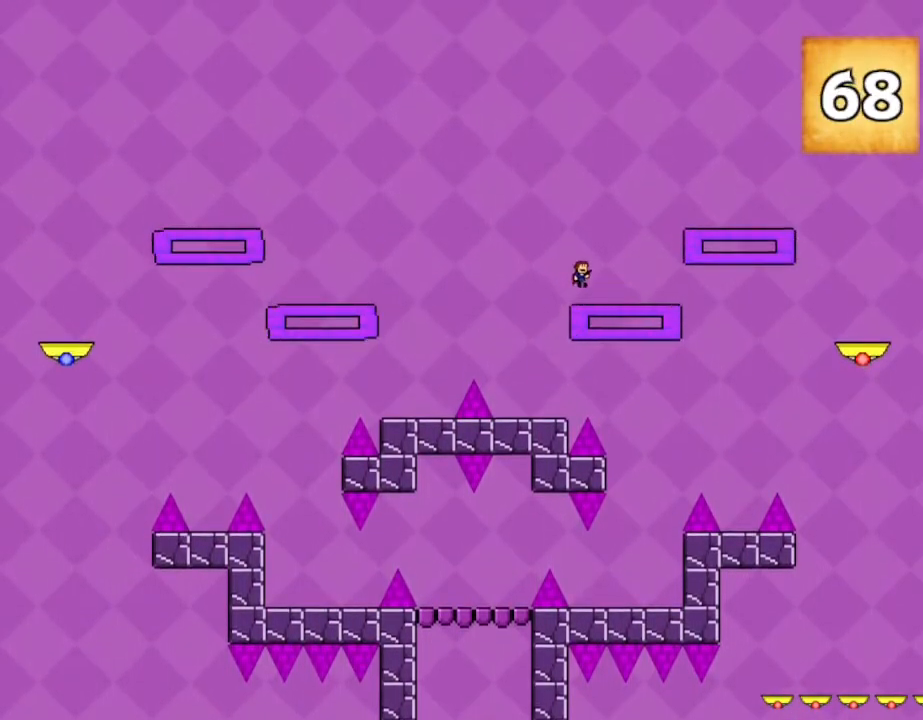
{"keys": ["right"], "events": [[200, "right", "up"], [250, "right", "down"]]}
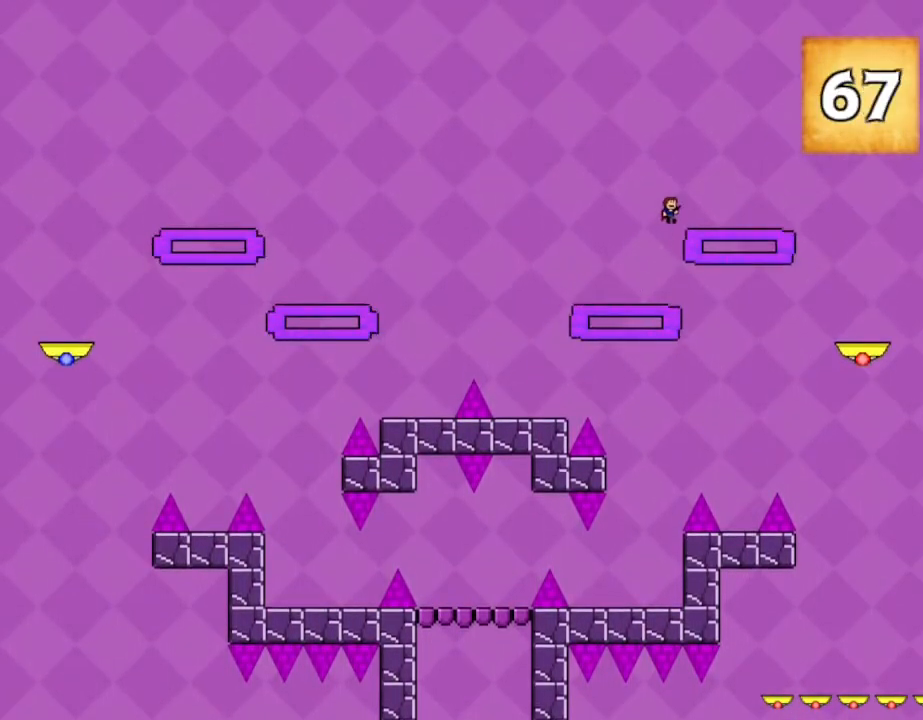
{"keys": ["right"], "events": []}
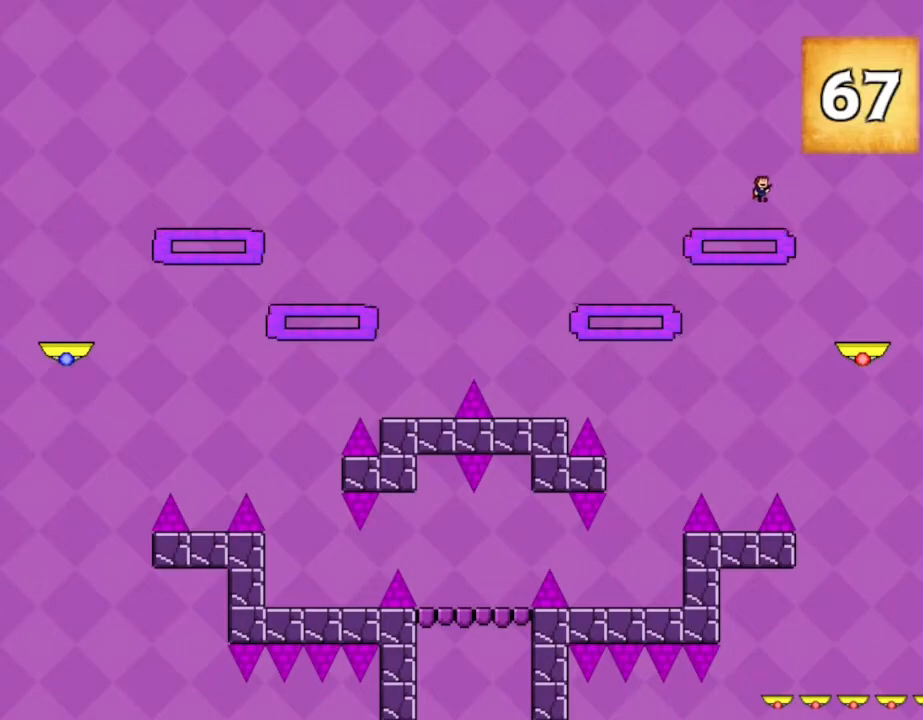
{"keys": ["right"], "events": []}
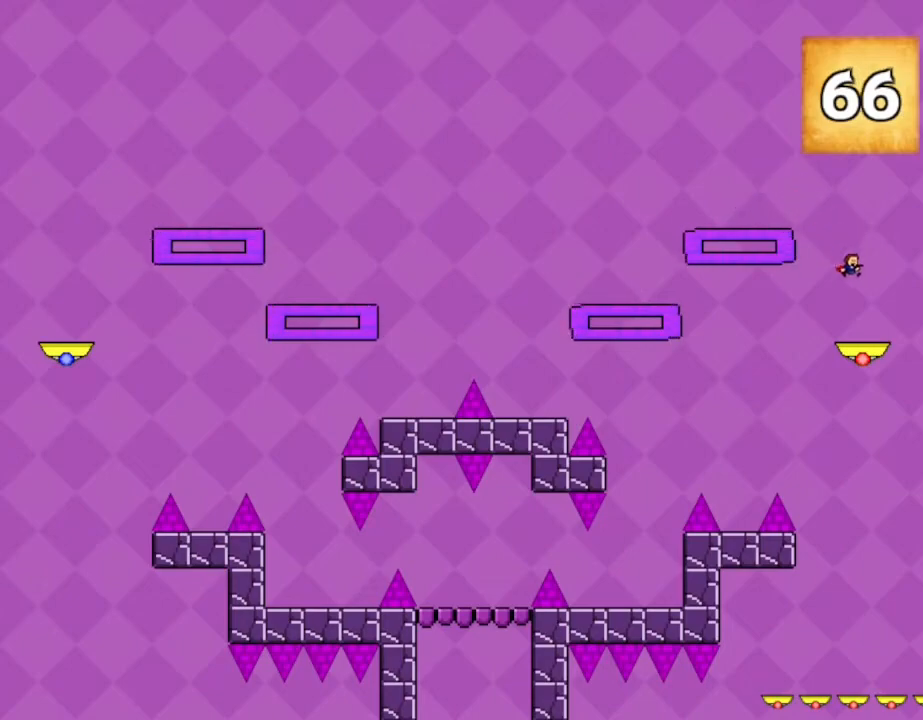
{"keys": ["right"], "events": [[34, "right", "up"], [134, "left", "down"], [384, "left", "up"], [417, "right", "down"]]}
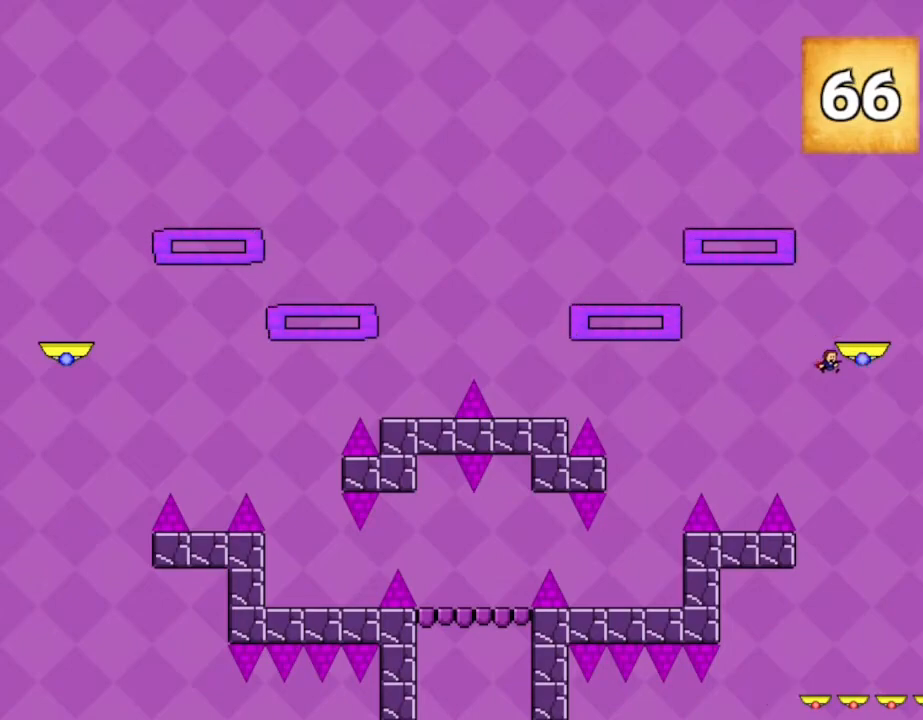
{"keys": ["left"], "events": [[117, "right", "up"], [284, "left", "down"]]}
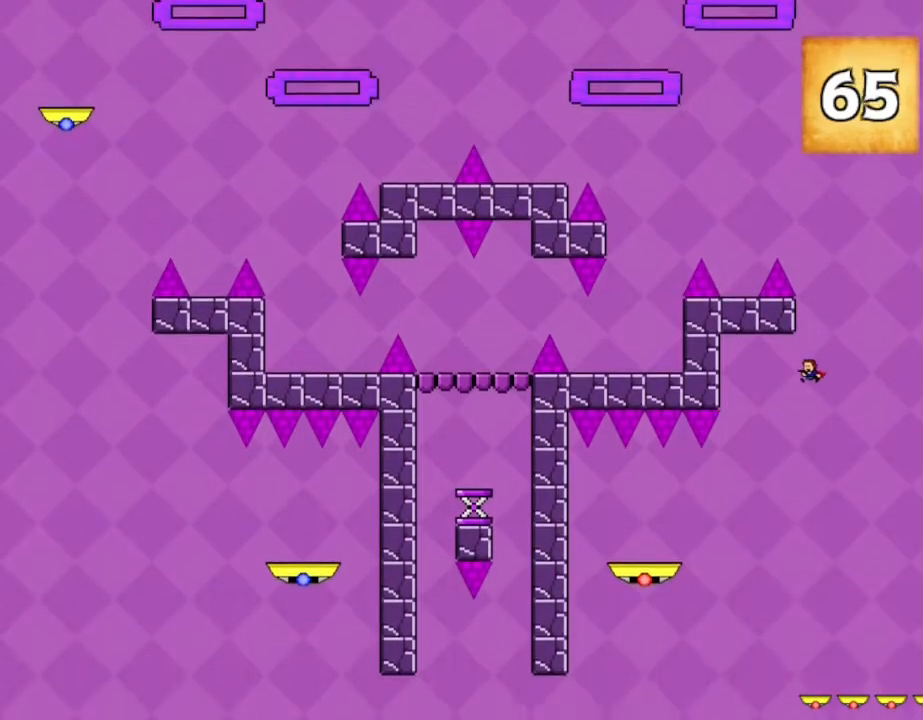
{"keys": ["left"], "events": []}